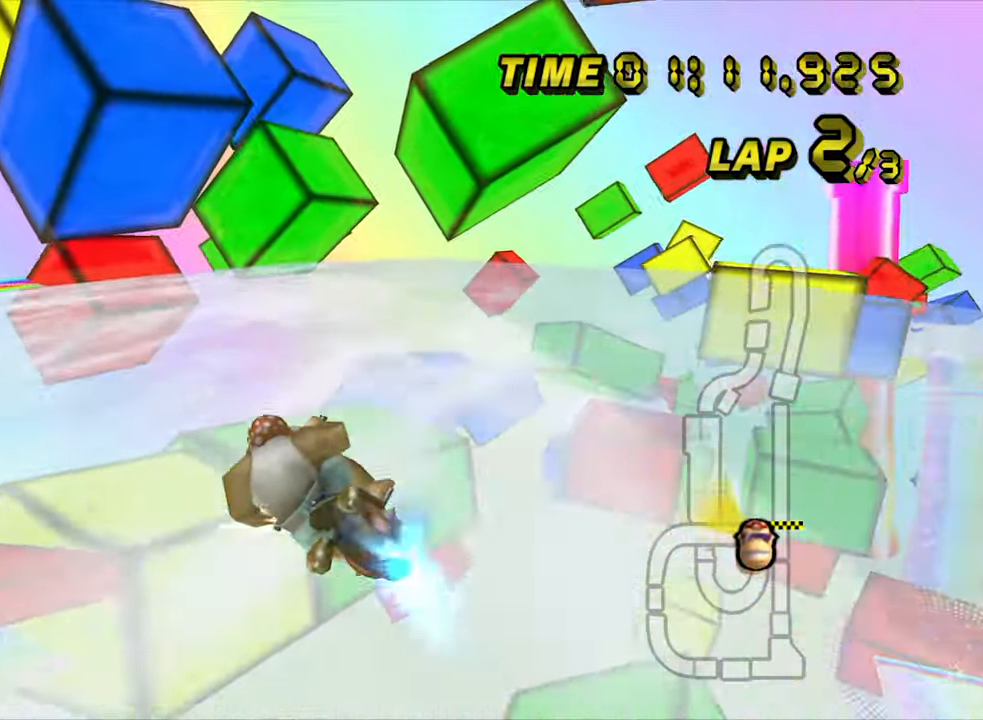
Gameplay with a controller (Nintendo layout); each line is a JSON object with the inputs held at the frame after it (dt_ms = milliseconds from this image to that frame). "events" lists button and stick changes between this image and that frame as [ms after this image, input, new state], when the widget could be followed in between. Not read: B L3 R3 X Y Z.
{"dt_ms": 500, "buttons": ["A"], "left_stick": "center", "events": [[33, "R1", "up"], [166, "left_stick", "center"]]}
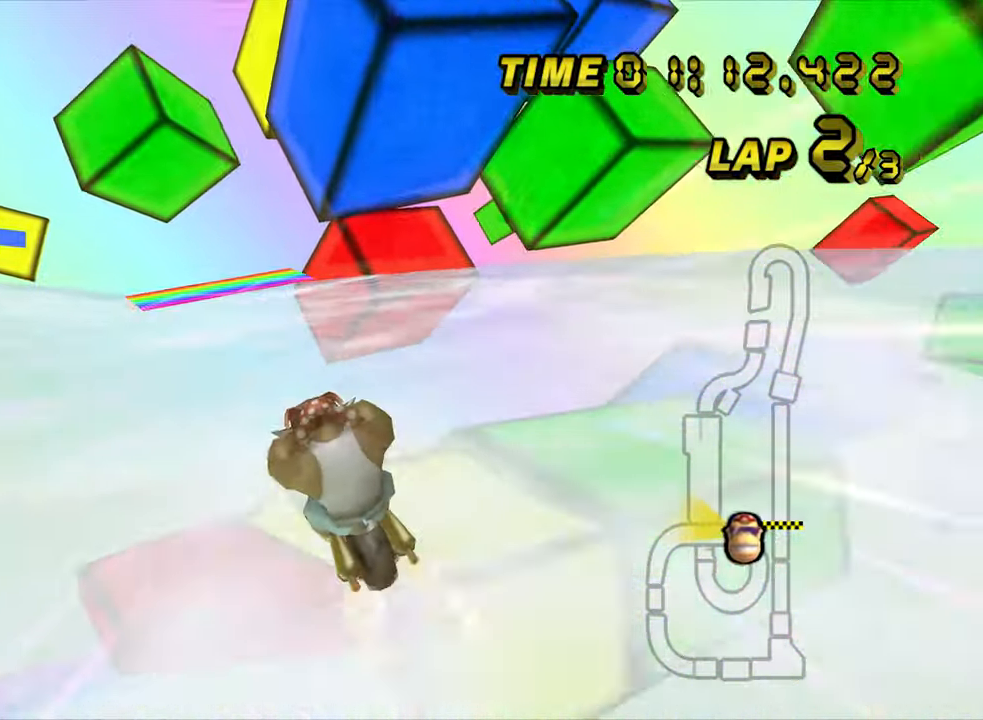
{"dt_ms": 500, "buttons": ["A"], "left_stick": "center", "events": []}
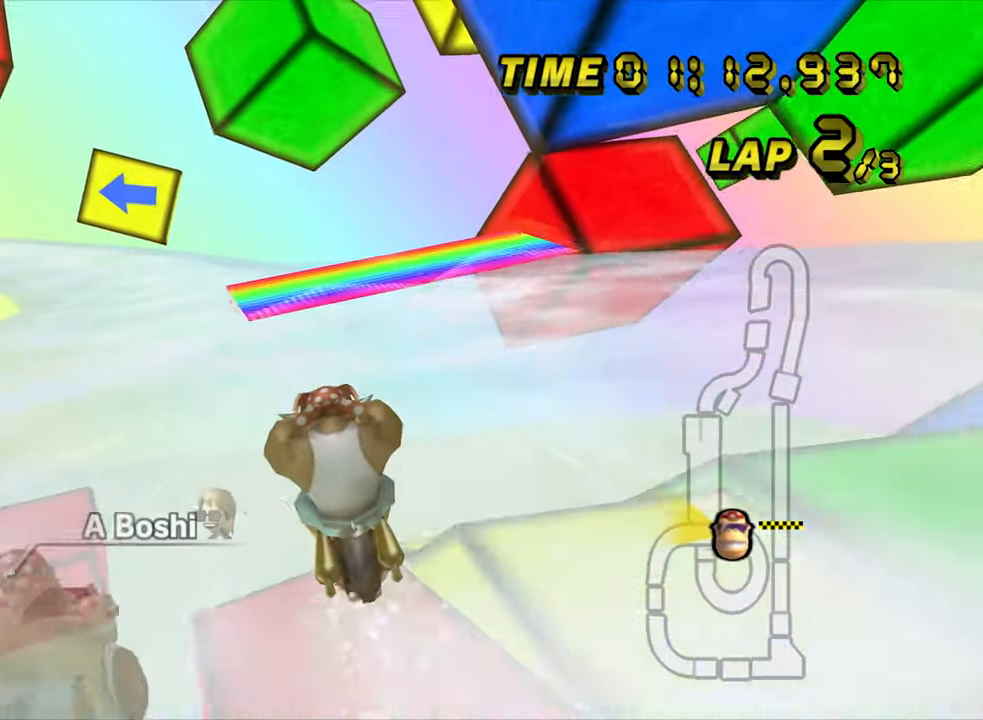
{"dt_ms": 1000, "buttons": ["A", "R1"], "left_stick": "left", "events": [[533, "left_stick", "left"], [550, "R1", "down"]]}
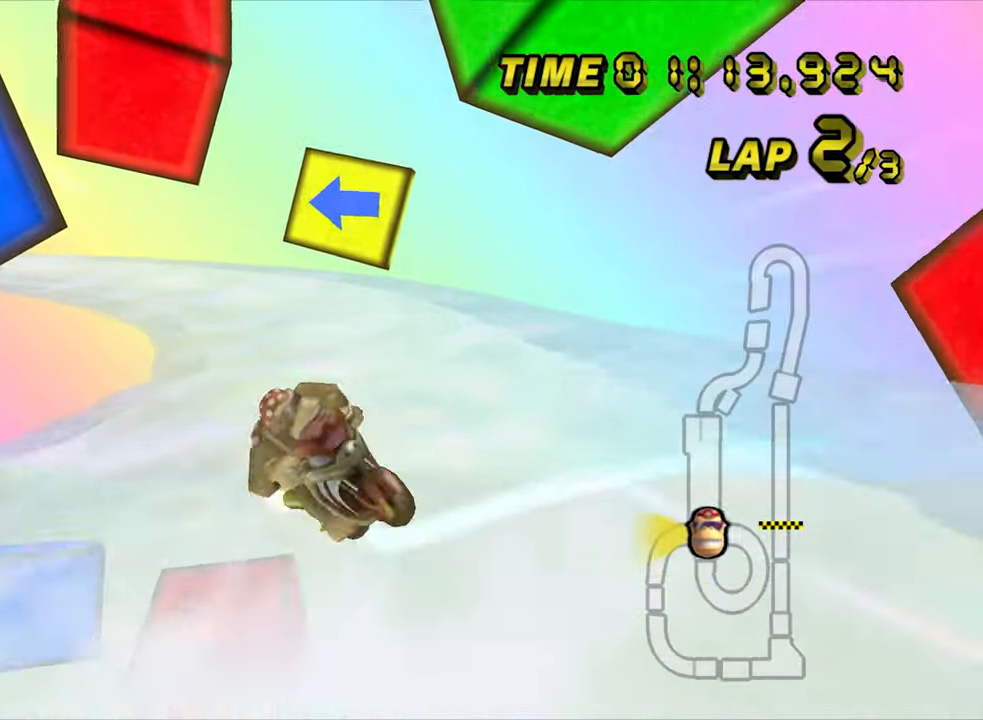
{"dt_ms": 500, "buttons": ["A", "R1"], "left_stick": "left", "events": []}
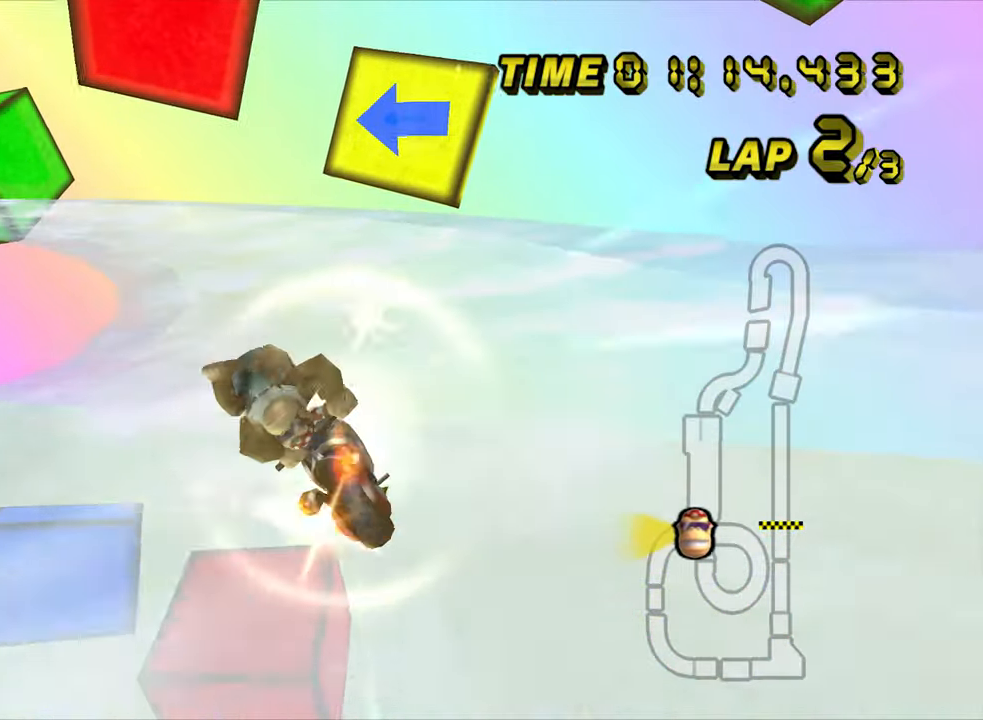
{"dt_ms": 500, "buttons": ["A", "R1"], "left_stick": "right", "events": [[133, "left_stick", "up-left"], [416, "left_stick", "right"]]}
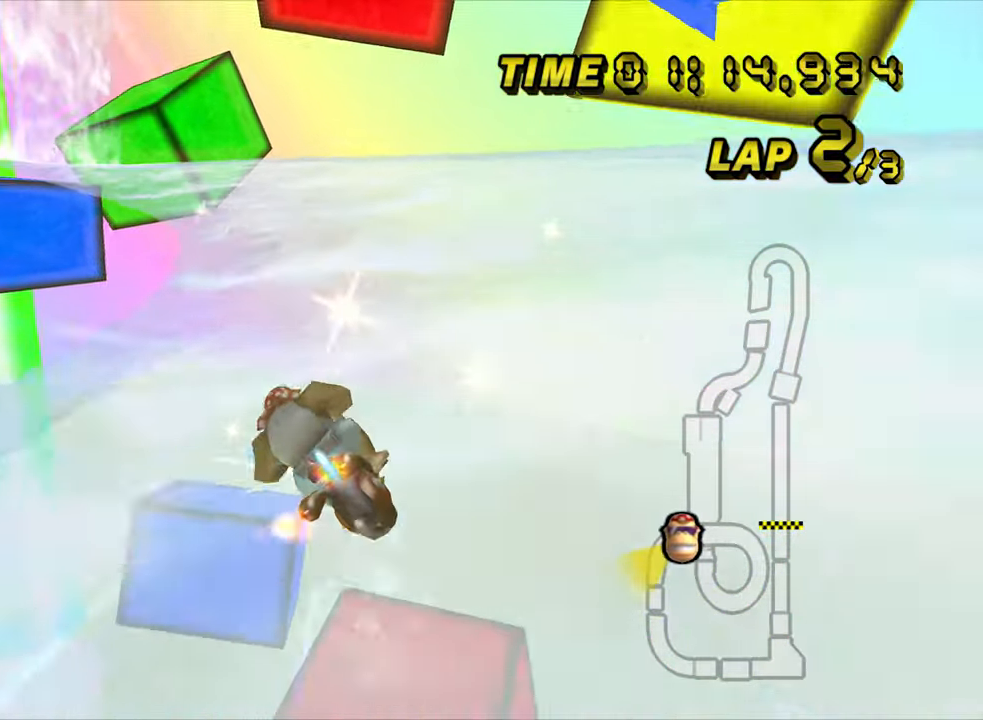
{"dt_ms": 500, "buttons": ["A", "R1"], "left_stick": "up-left", "events": [[433, "left_stick", "up-left"]]}
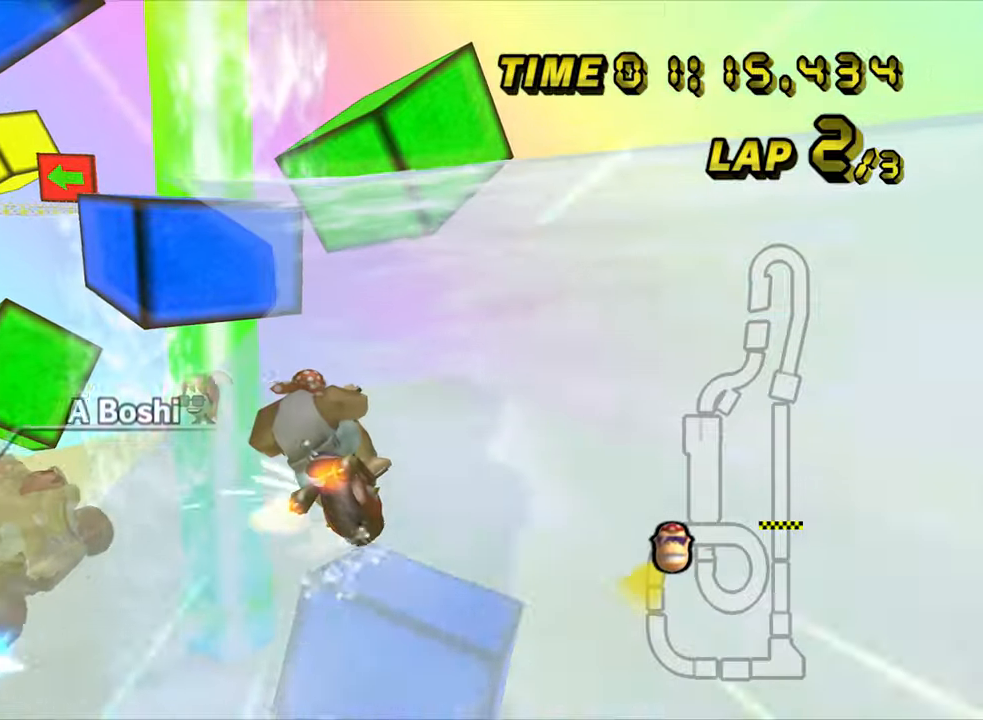
{"dt_ms": 500, "buttons": ["A", "DPAD_UP"], "left_stick": "center"}
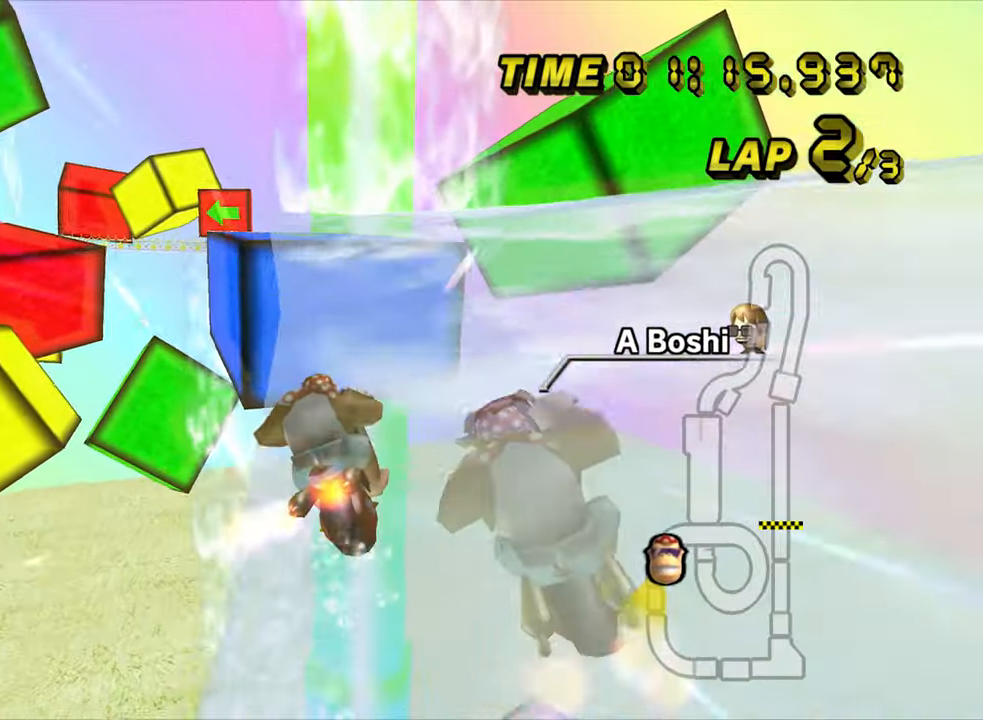
{"dt_ms": 500, "buttons": ["A"], "left_stick": "center"}
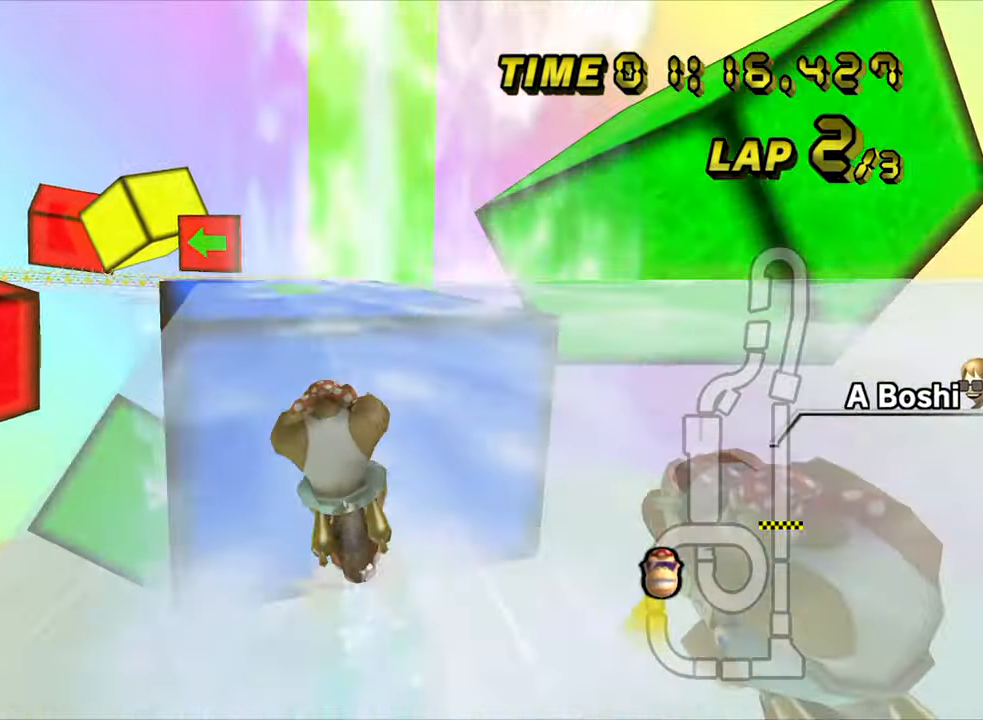
{"dt_ms": 500, "buttons": ["A", "R1"], "left_stick": "down-right", "events": [[350, "R1", "down"], [350, "left_stick", "left"], [433, "left_stick", "down-right"]]}
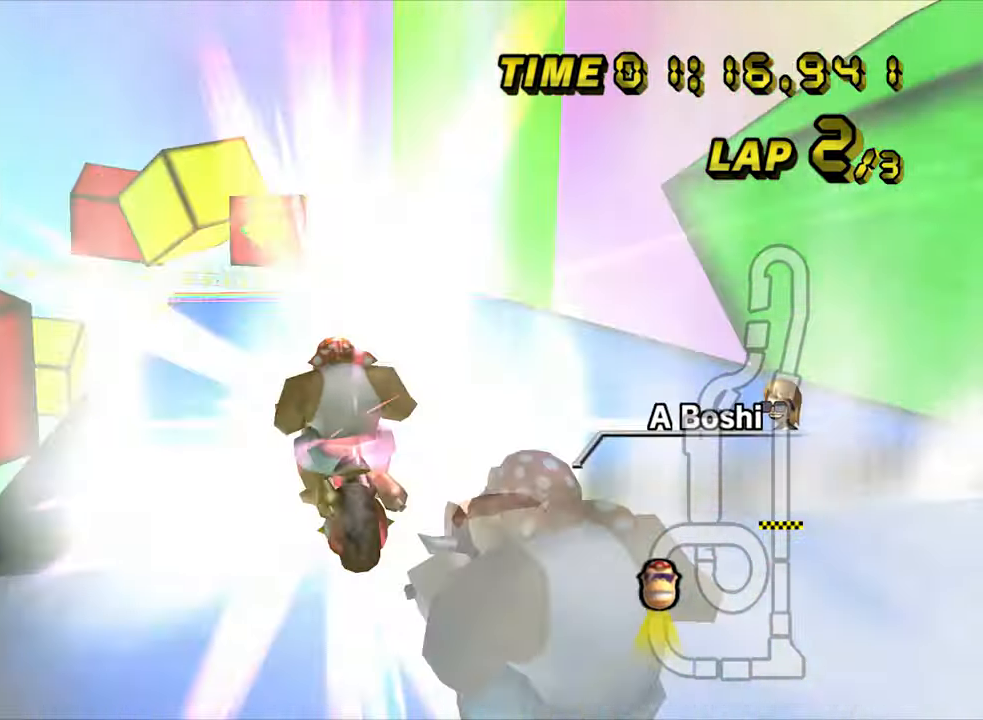
{"dt_ms": 500, "buttons": ["A", "R1"], "left_stick": "down", "events": [[50, "left_stick", "down"]]}
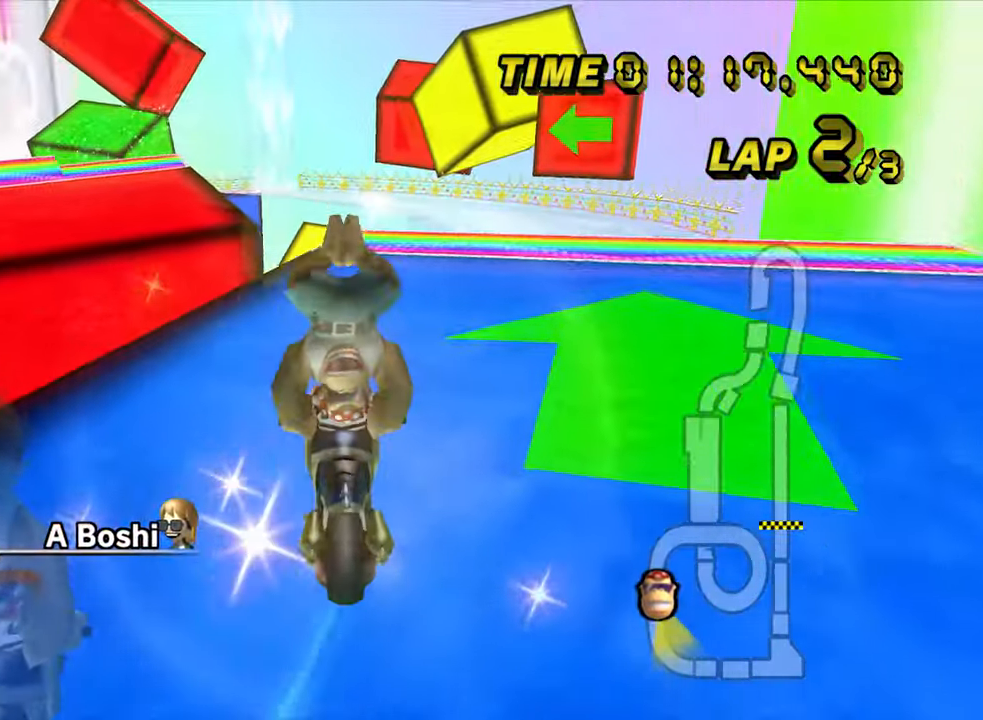
{"dt_ms": 500, "buttons": ["A", "R1"], "left_stick": "left", "events": [[50, "left_stick", "up-left"], [183, "left_stick", "left"]]}
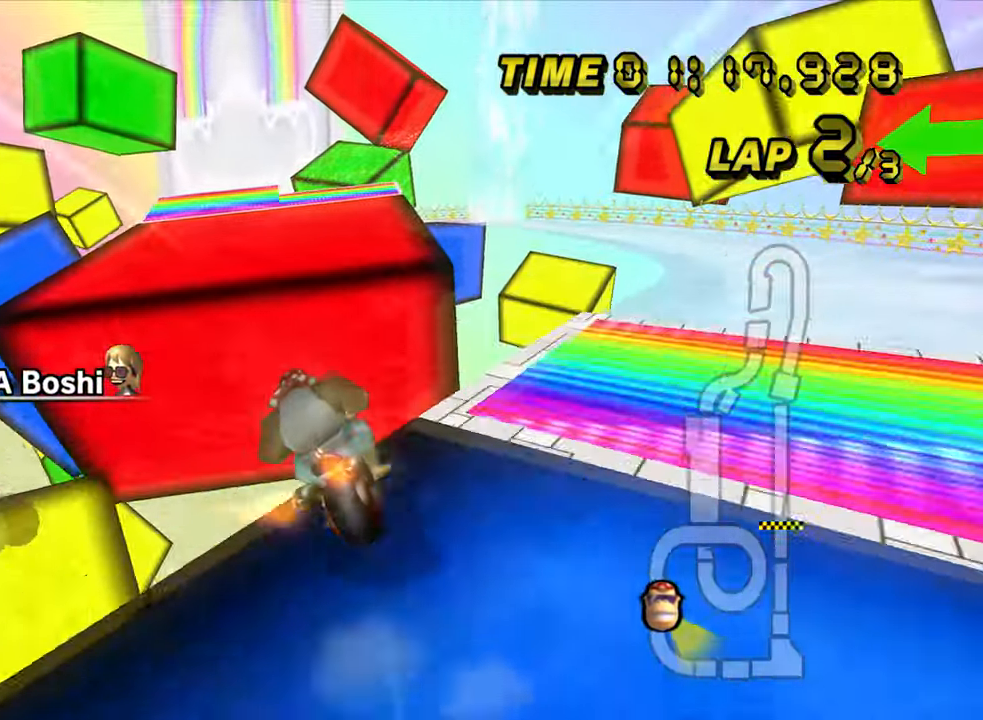
{"dt_ms": 500, "buttons": ["A", "R1"], "left_stick": "right", "events": [[117, "left_stick", "right"]]}
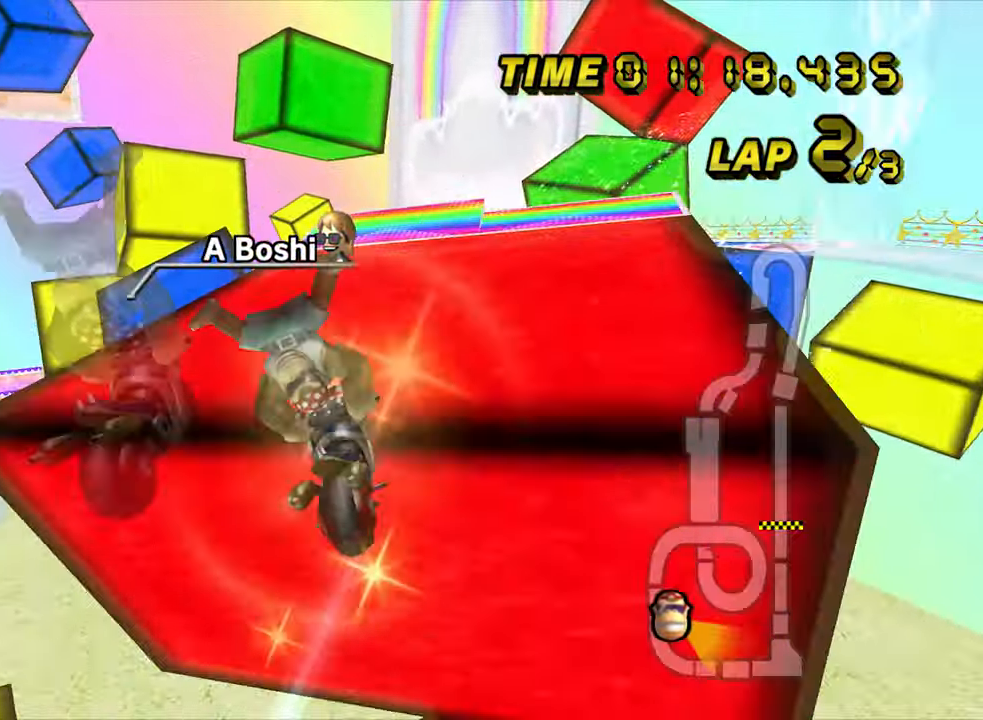
{"dt_ms": 500, "buttons": ["A"], "left_stick": "center", "events": [[17, "left_stick", "up"], [317, "R1", "up"], [417, "left_stick", "center"]]}
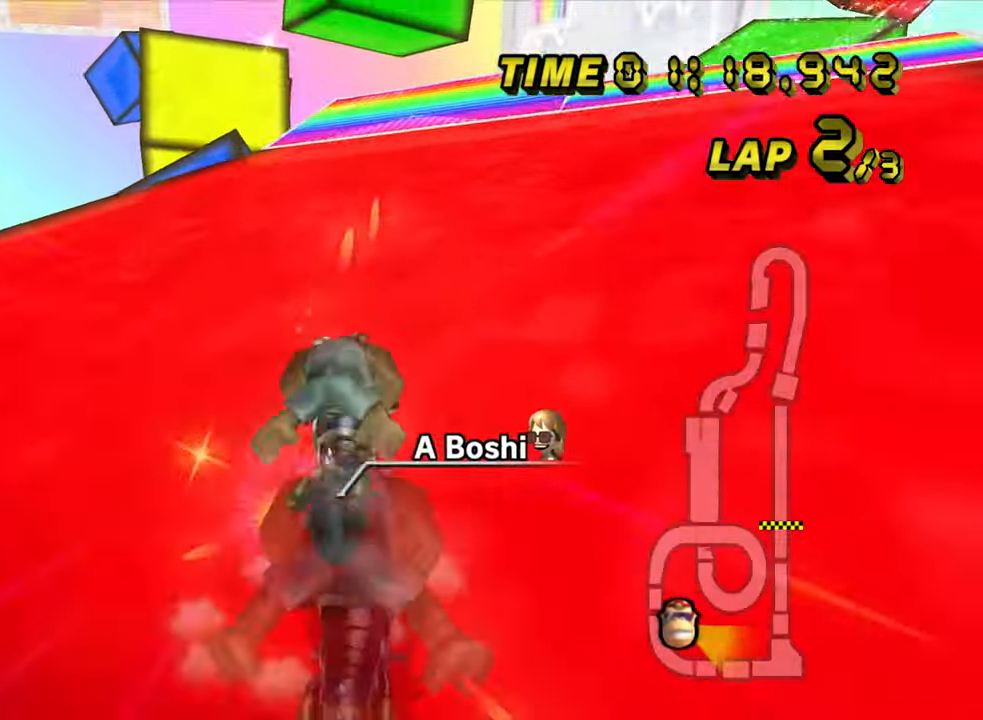
{"dt_ms": 500, "buttons": ["A"], "left_stick": "center", "events": []}
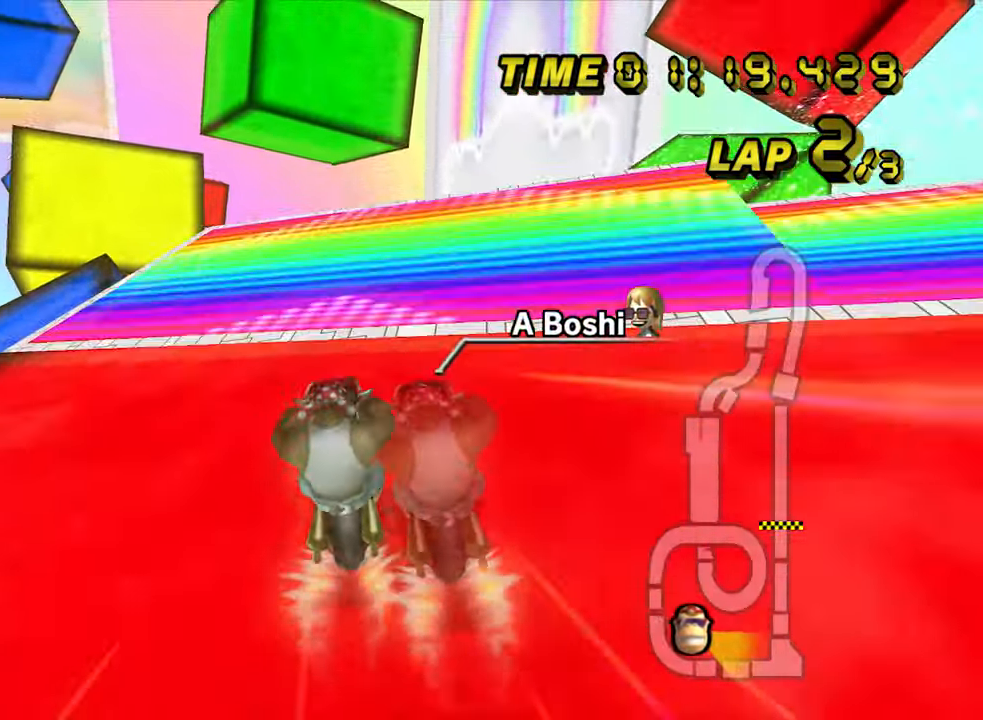
{"dt_ms": 500, "buttons": ["A"], "left_stick": "down-right", "events": [[150, "left_stick", "right"], [217, "left_stick", "center"], [500, "left_stick", "down-right"]]}
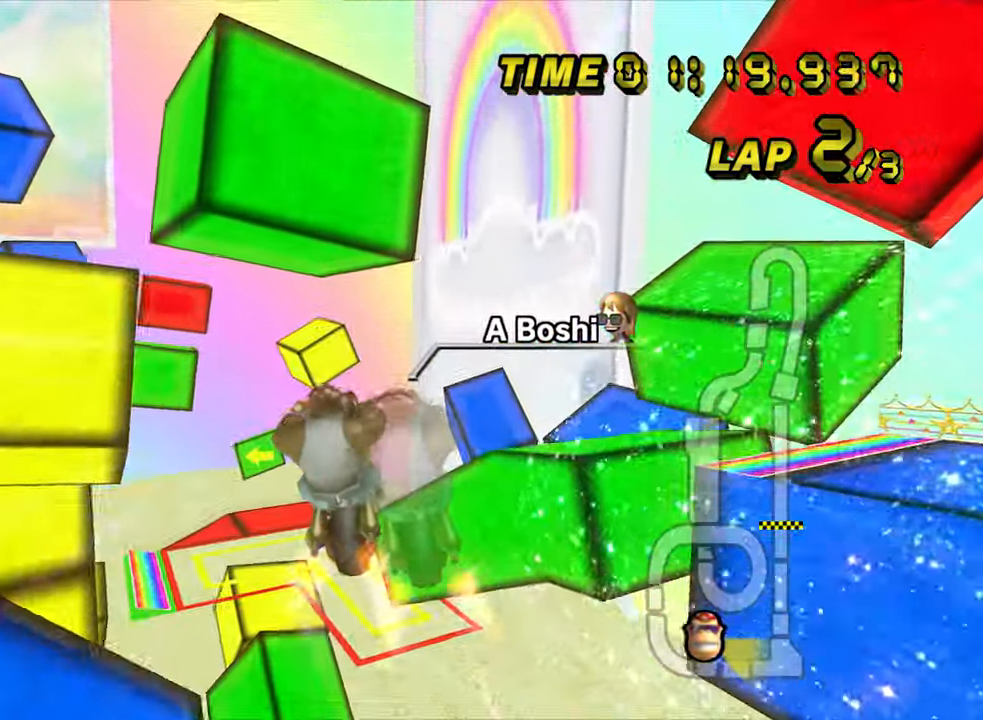
{"dt_ms": 500, "buttons": ["A"], "left_stick": "down", "events": [[100, "left_stick", "down"]]}
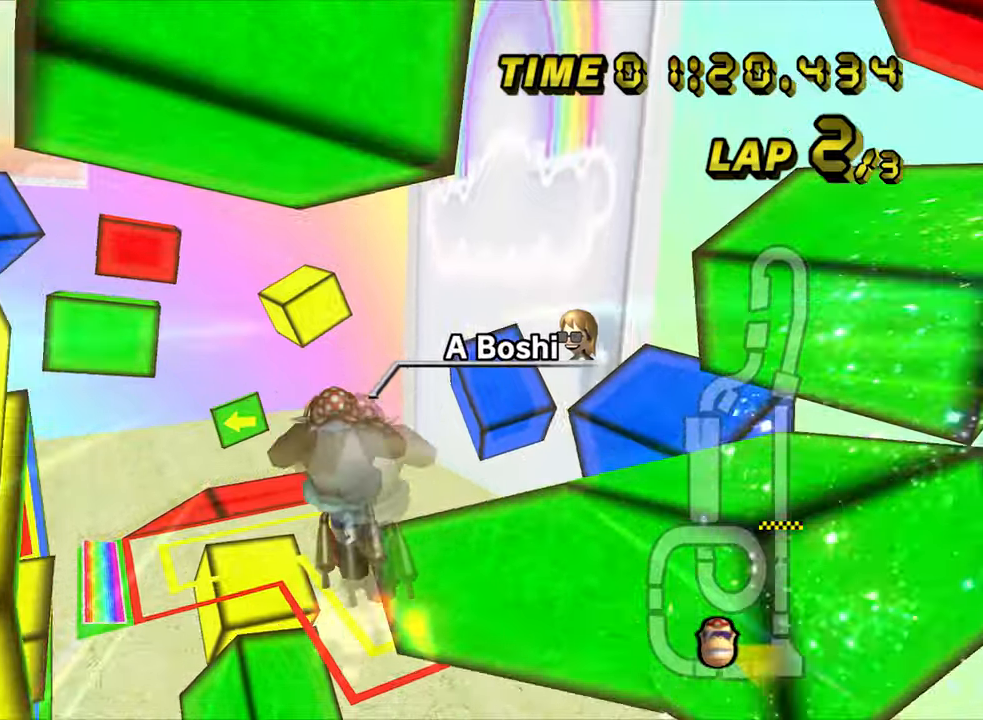
{"dt_ms": 500, "buttons": ["A"], "left_stick": "center", "events": [[467, "left_stick", "center"]]}
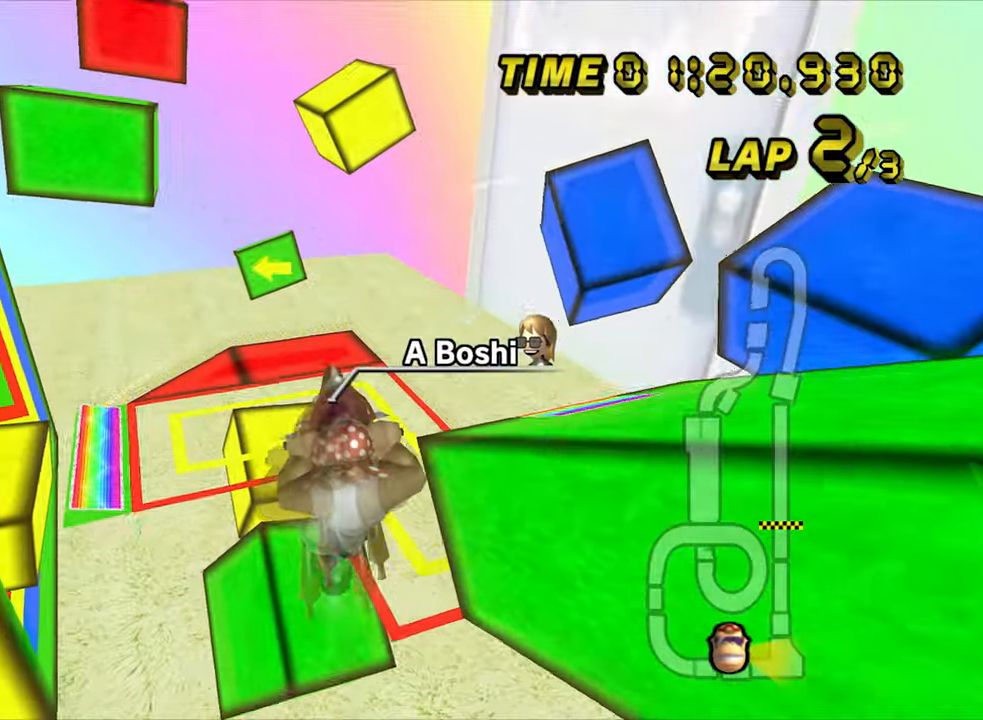
{"dt_ms": 1000, "buttons": ["A"], "left_stick": "down", "events": [[534, "left_stick", "up"], [884, "left_stick", "down"]]}
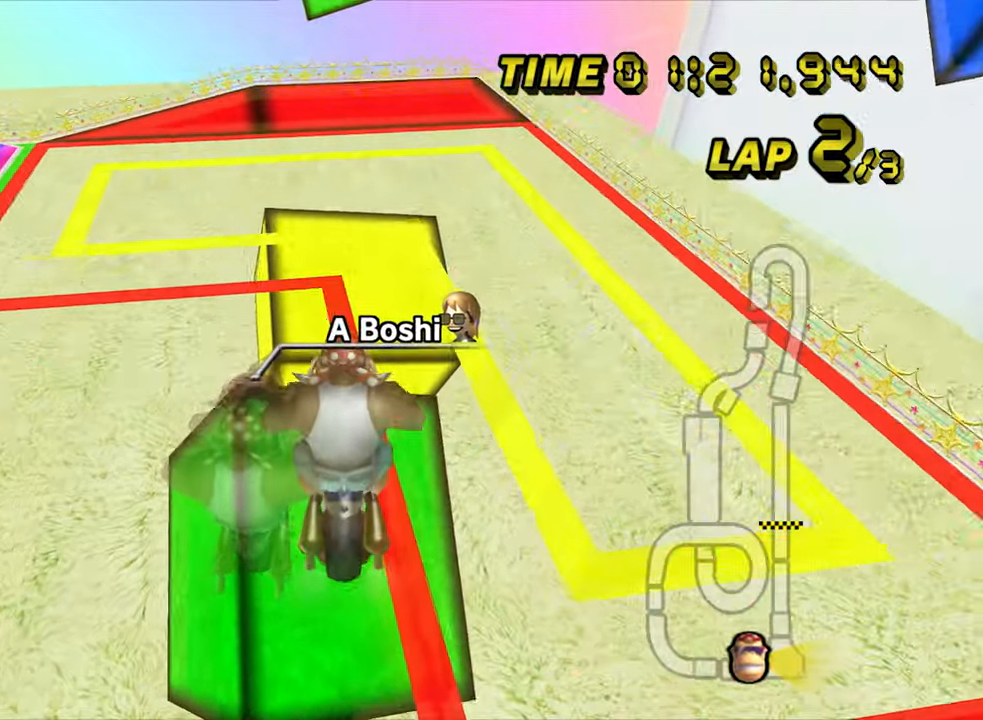
{"dt_ms": 500, "buttons": ["A", "R1"], "left_stick": "left", "events": [[167, "R1", "down"], [217, "left_stick", "left"]]}
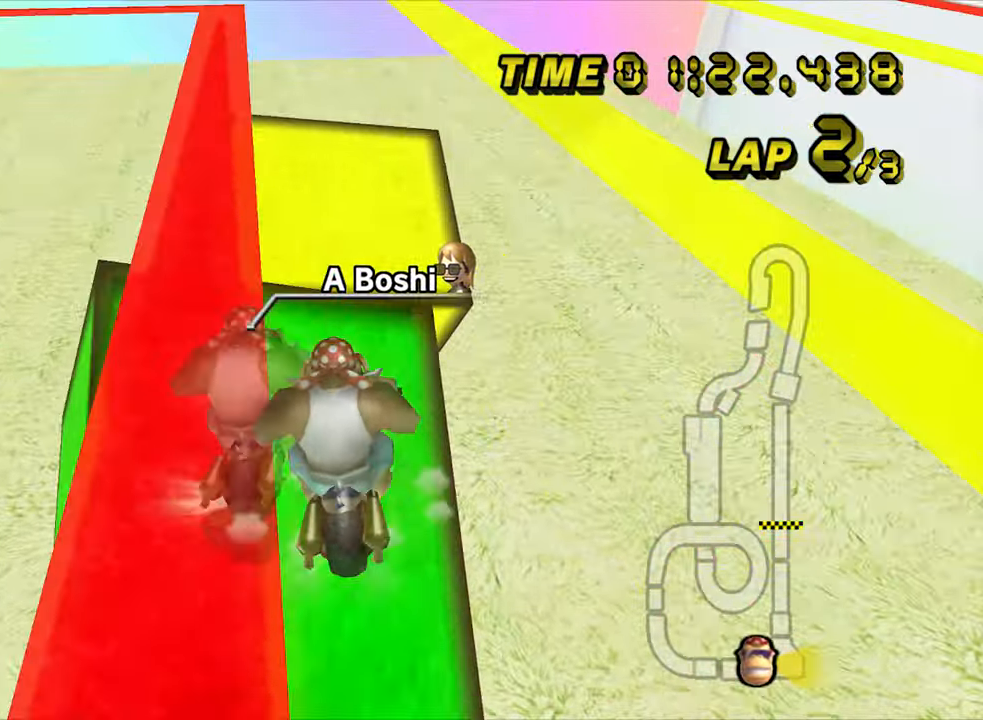
{"dt_ms": 500, "buttons": ["A", "R1"], "left_stick": "up-left", "events": [[150, "left_stick", "up-left"]]}
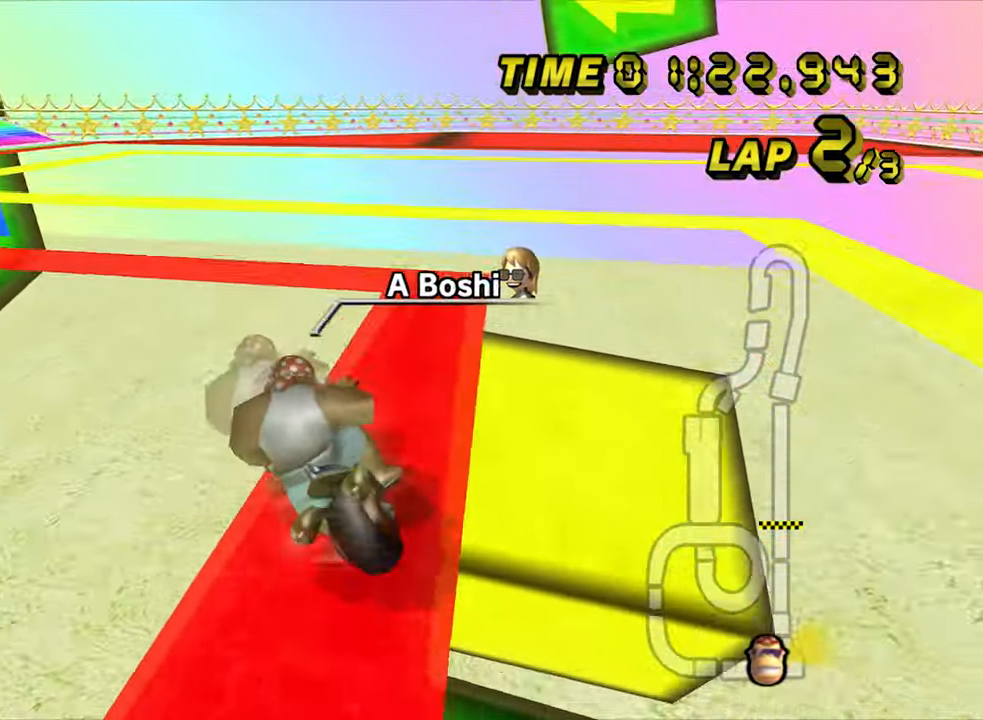
{"dt_ms": 500, "buttons": ["A", "R1"], "left_stick": "up-left", "events": [[150, "left_stick", "left"], [384, "left_stick", "up-left"]]}
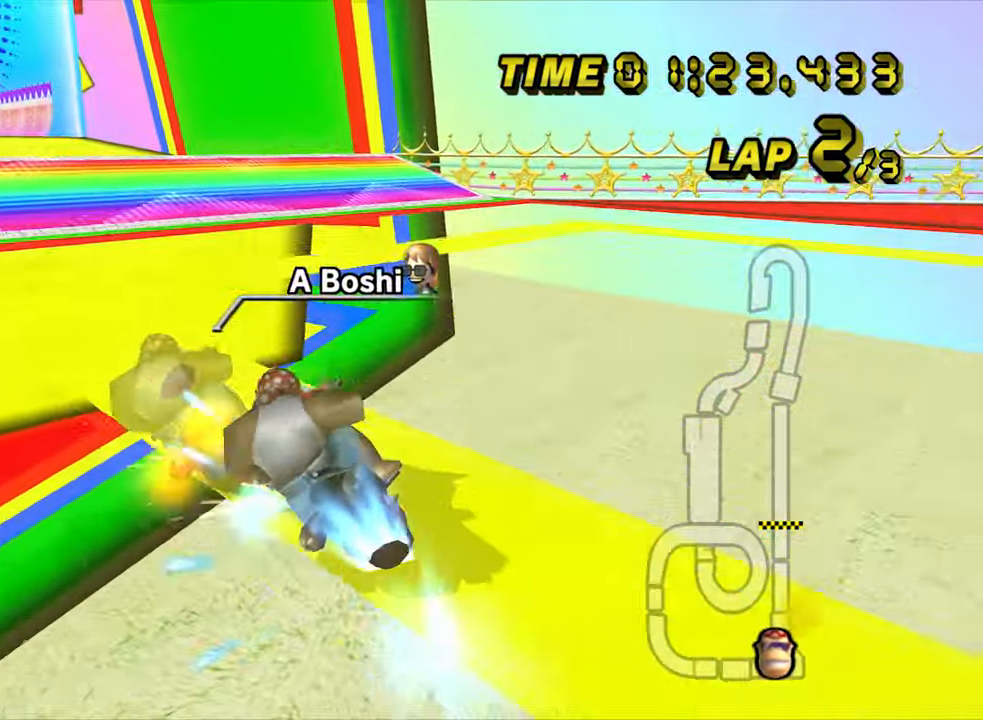
{"dt_ms": 1000, "buttons": ["A"], "left_stick": "down", "events": [[84, "R1", "up"], [184, "left_stick", "center"], [517, "R1", "down"], [667, "R1", "up"], [917, "left_stick", "down"]]}
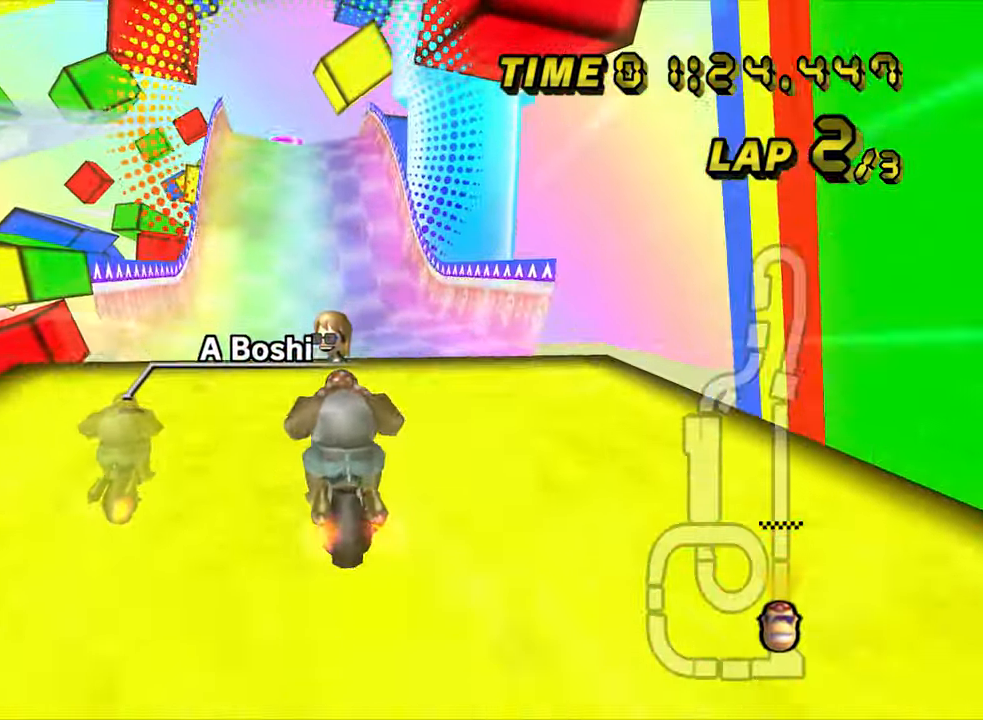
{"dt_ms": 500, "buttons": ["A"], "left_stick": "center", "events": [[367, "left_stick", "left"], [467, "left_stick", "center"]]}
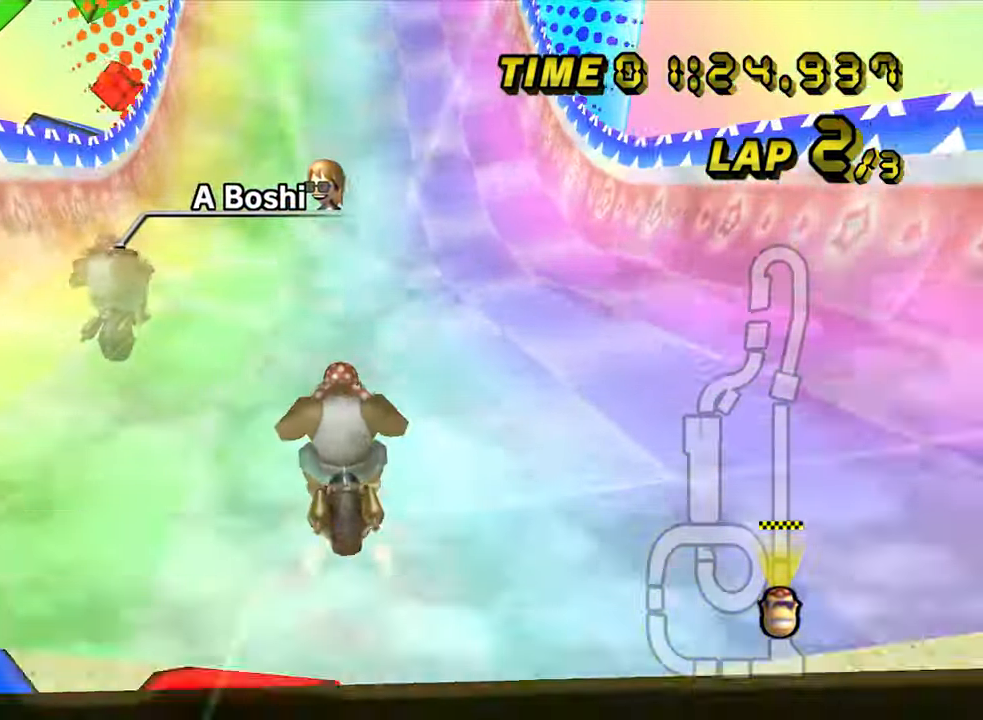
{"dt_ms": 500, "buttons": ["A"], "left_stick": "up", "events": [[217, "left_stick", "left"], [317, "left_stick", "up-right"], [466, "left_stick", "up"]]}
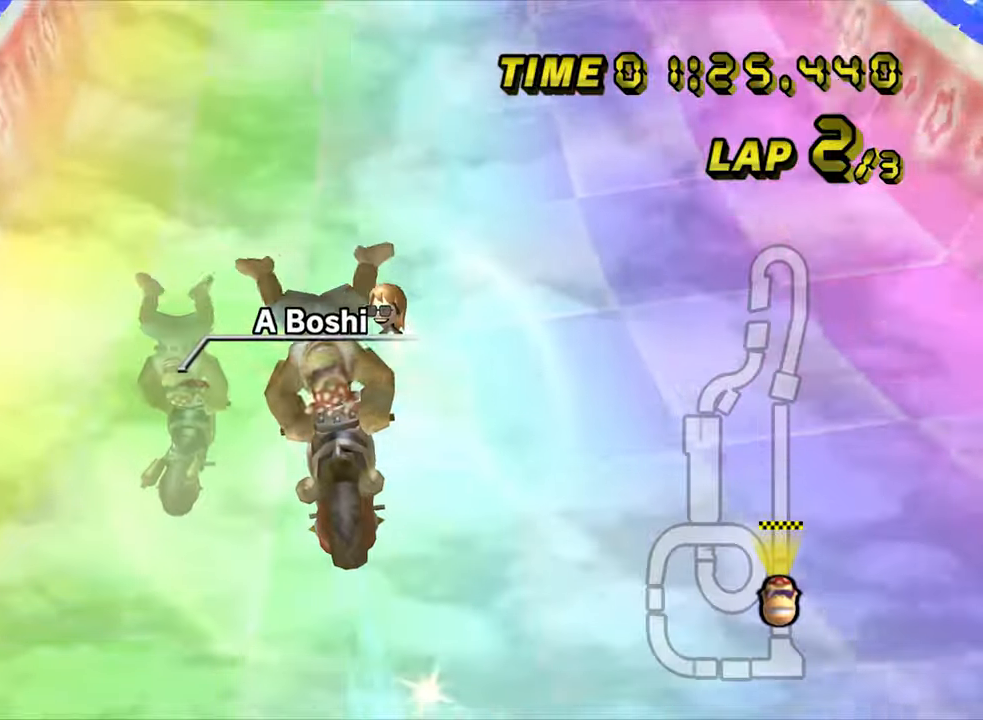
{"dt_ms": 500, "buttons": ["A"], "left_stick": "right", "events": [[183, "left_stick", "center"], [500, "left_stick", "right"]]}
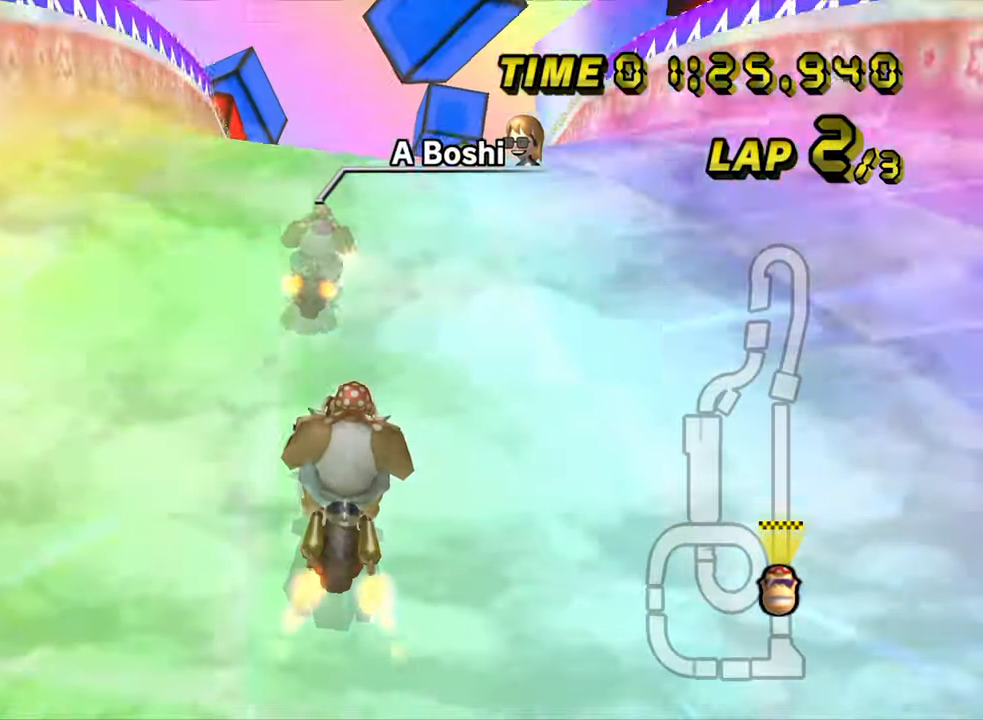
{"dt_ms": 500, "buttons": ["A"], "left_stick": "center", "events": [[166, "left_stick", "center"]]}
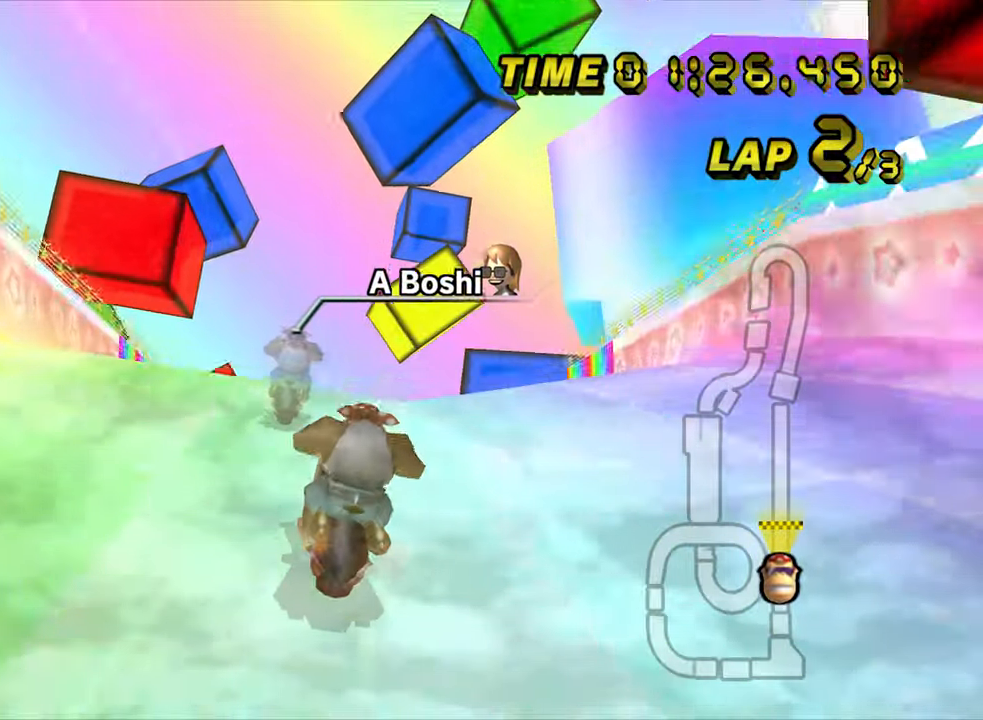
{"dt_ms": 500, "buttons": ["A"], "left_stick": "center", "events": []}
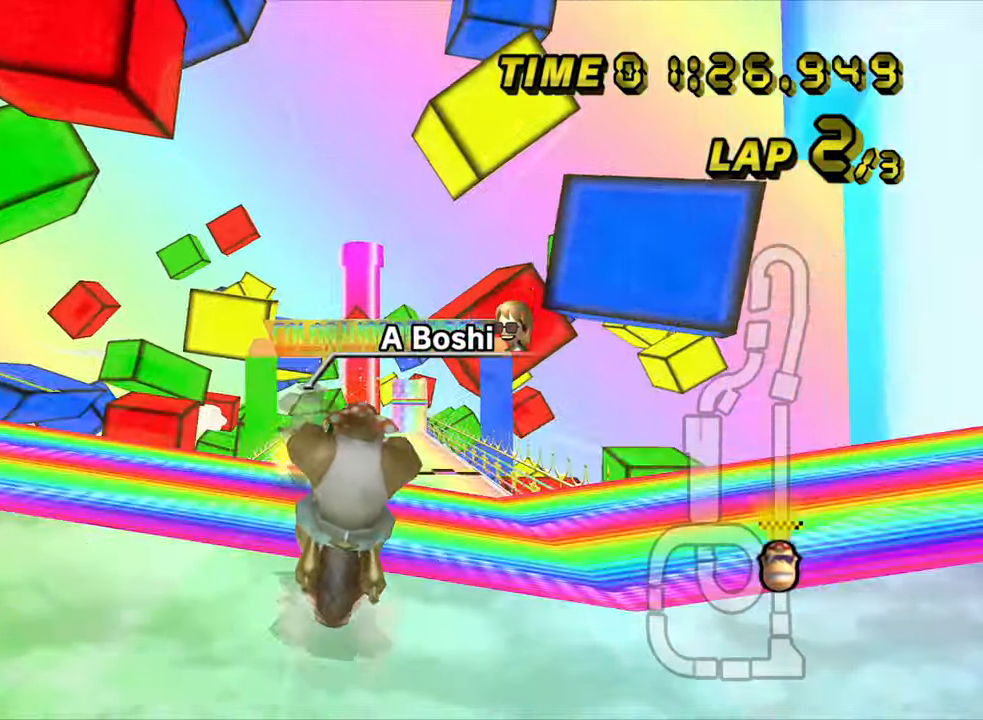
{"dt_ms": 500, "buttons": ["A"], "left_stick": "down-right", "events": [[100, "left_stick", "right"], [433, "left_stick", "down-right"]]}